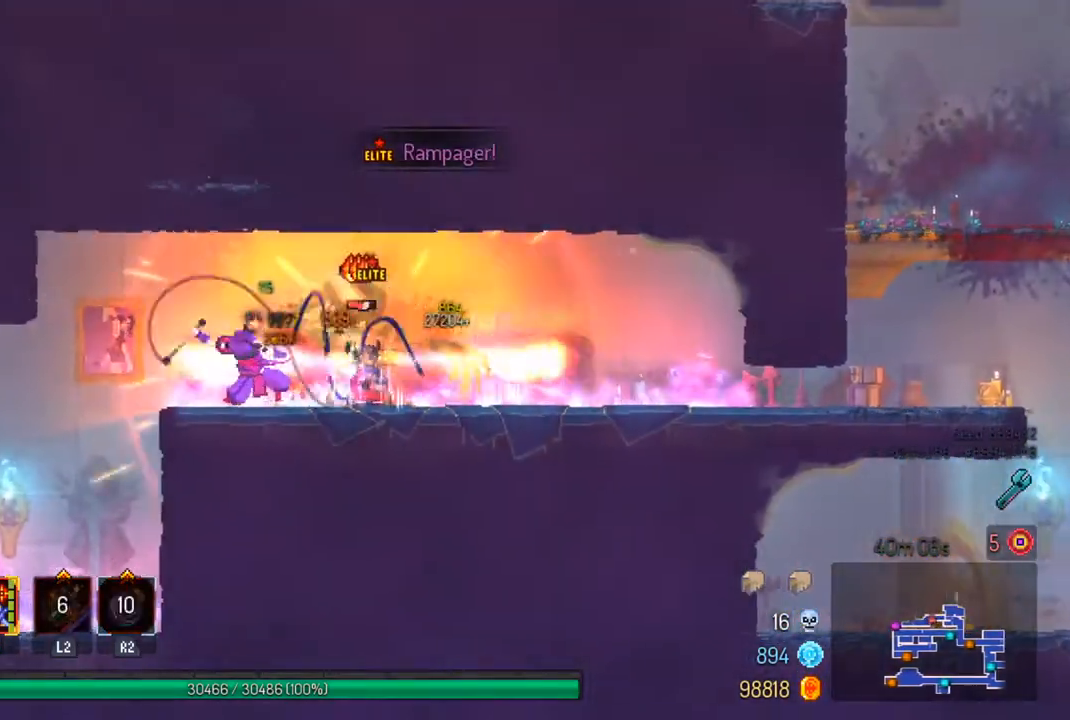
Gameplay with a controller (PlayStation layout); each line is a JSON object with the inputs held at the frame after it. "events" lists button and stick changes between this image and that frame as [ms after this image, input, new state], when the widget could be followed in between.
{"buttons": [], "left_stick": "center", "right_stick": "center", "events": [[33, "SQUARE", "down"], [133, "SQUARE", "up"], [200, "SQUARE", "down"], [300, "SQUARE", "up"], [367, "SQUARE", "down"], [467, "SQUARE", "up"]]}
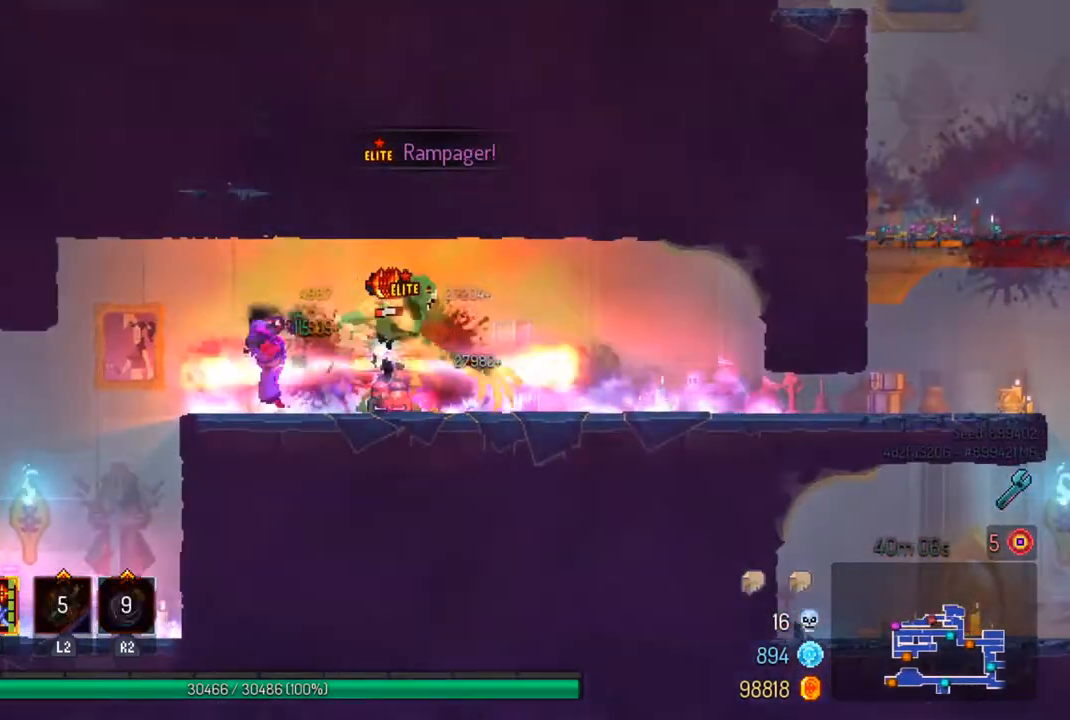
{"buttons": [], "left_stick": "center", "right_stick": "center", "events": []}
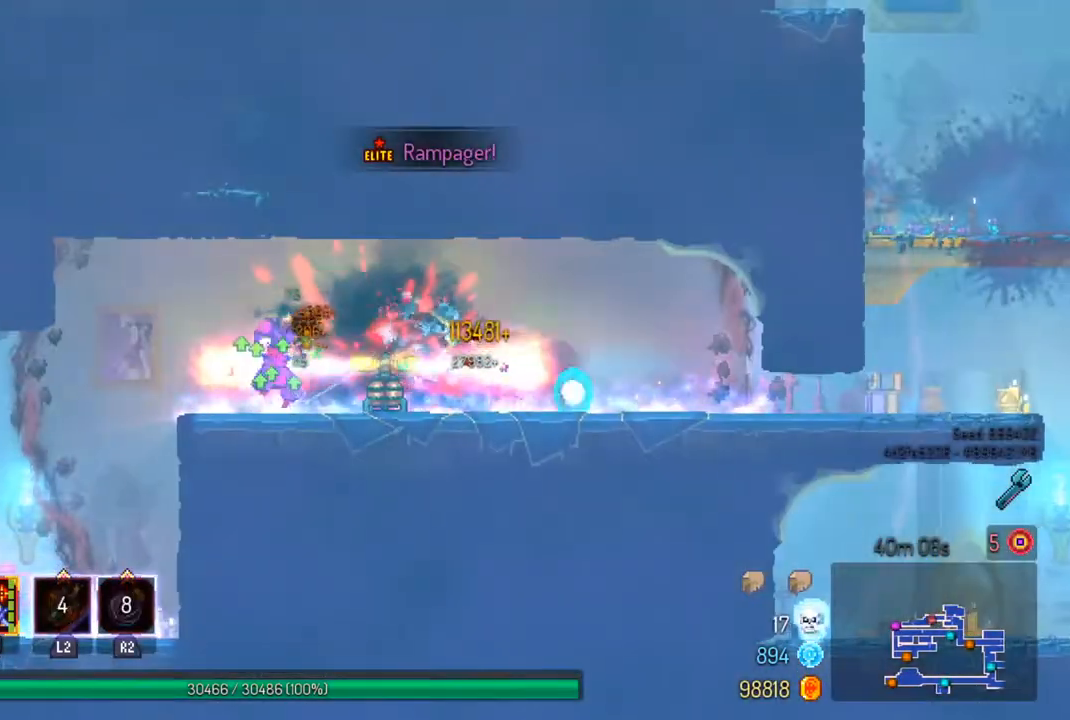
{"buttons": [], "left_stick": "center", "right_stick": "center", "events": []}
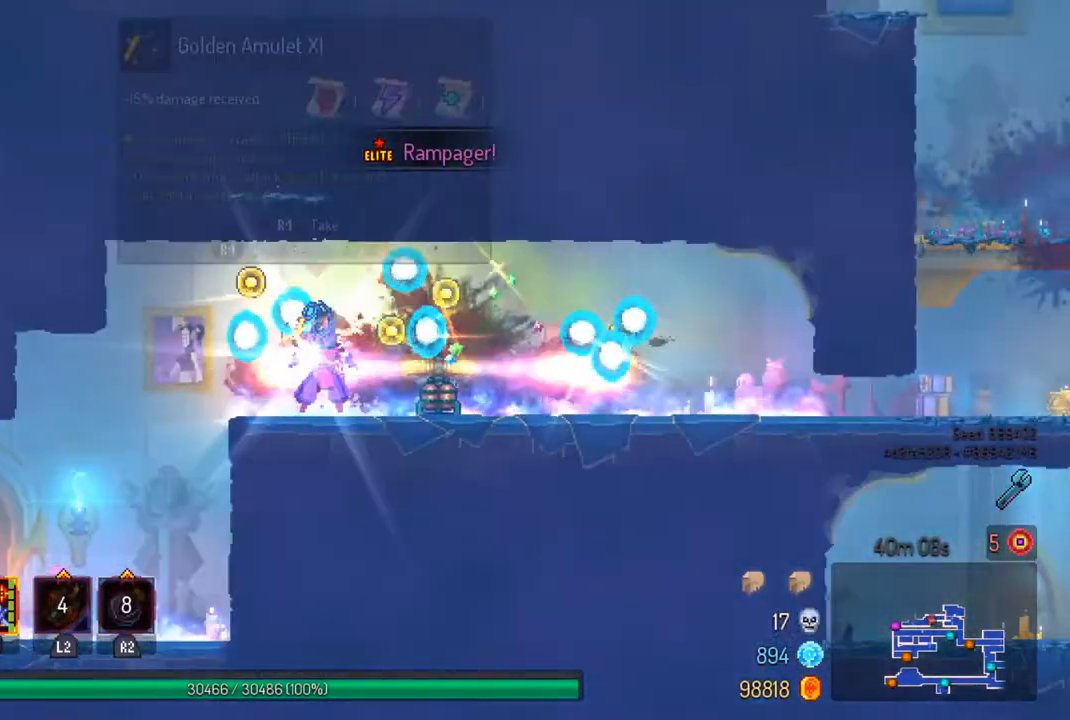
{"buttons": ["R1"], "left_stick": "center", "right_stick": "center", "events": [[433, "R1", "down"]]}
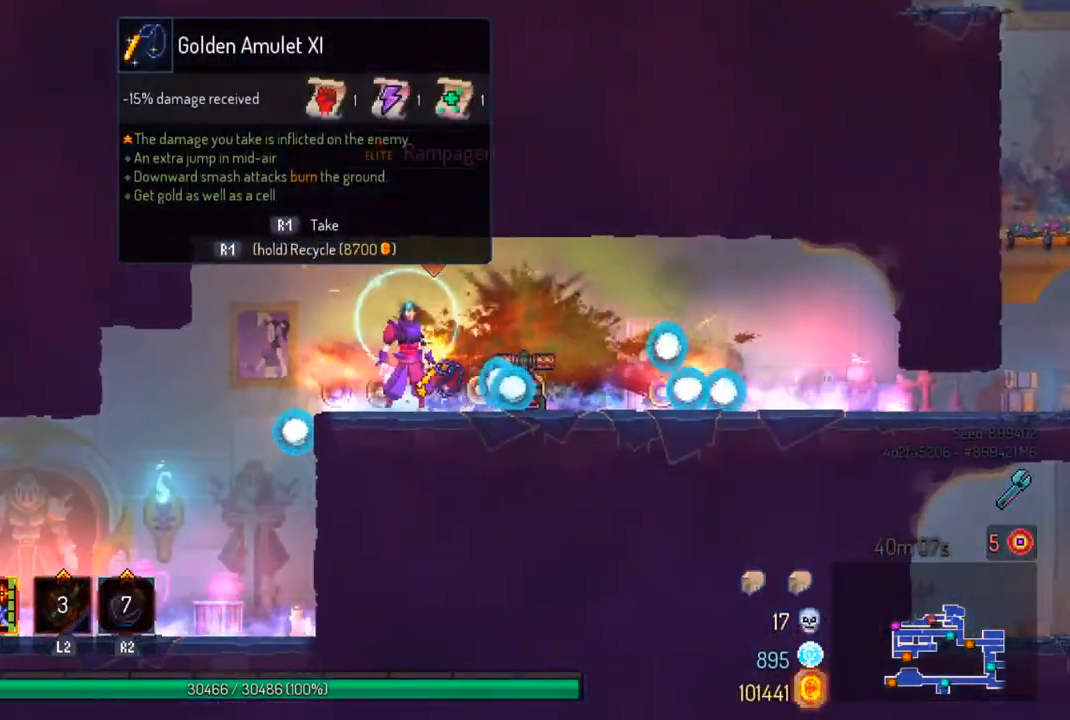
{"buttons": ["R1"], "left_stick": "center", "right_stick": "center", "events": []}
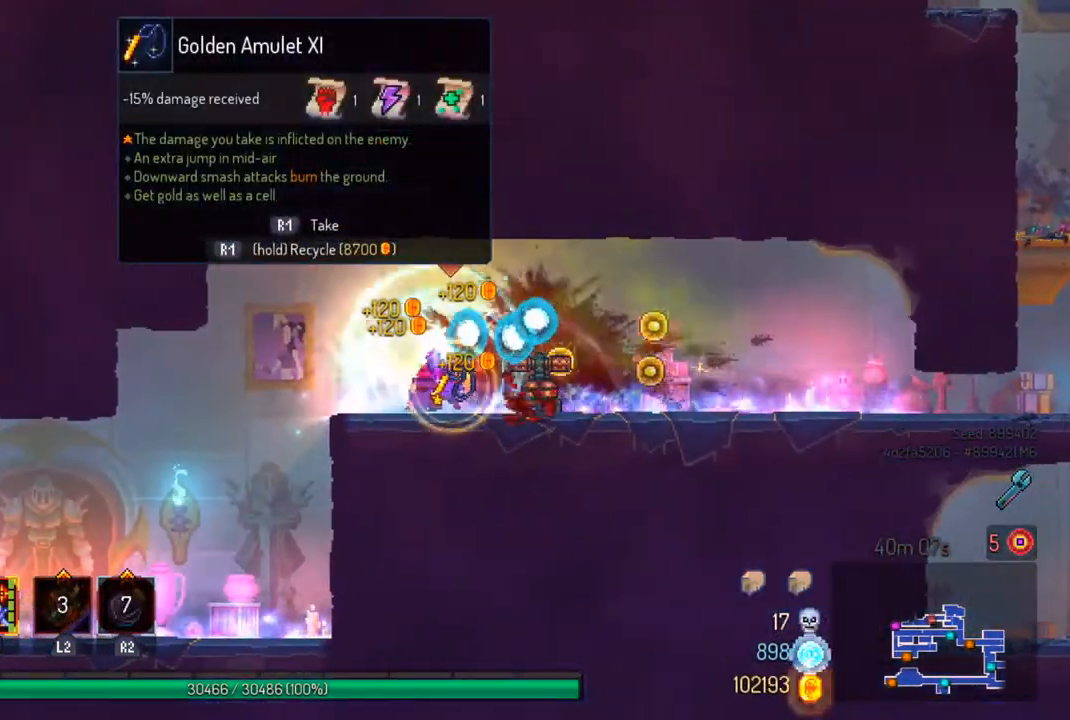
{"buttons": [], "left_stick": "left", "right_stick": "center", "events": [[167, "left_stick", "left"], [267, "R1", "up"]]}
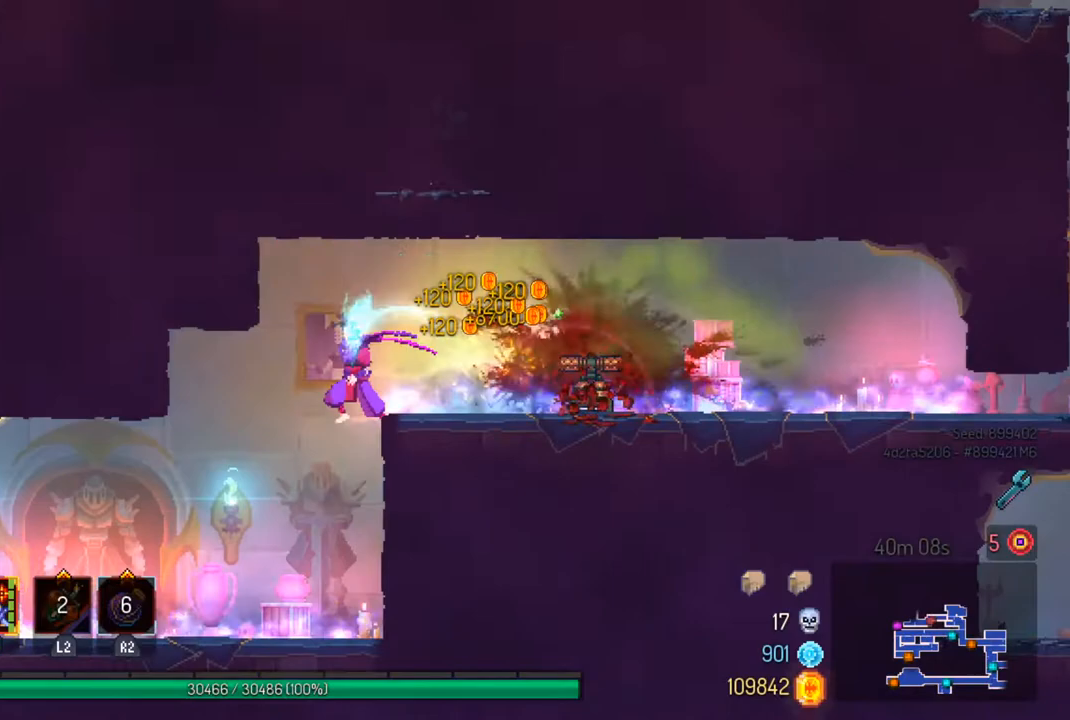
{"buttons": [], "left_stick": "center", "right_stick": "center", "events": [[400, "left_stick", "center"]]}
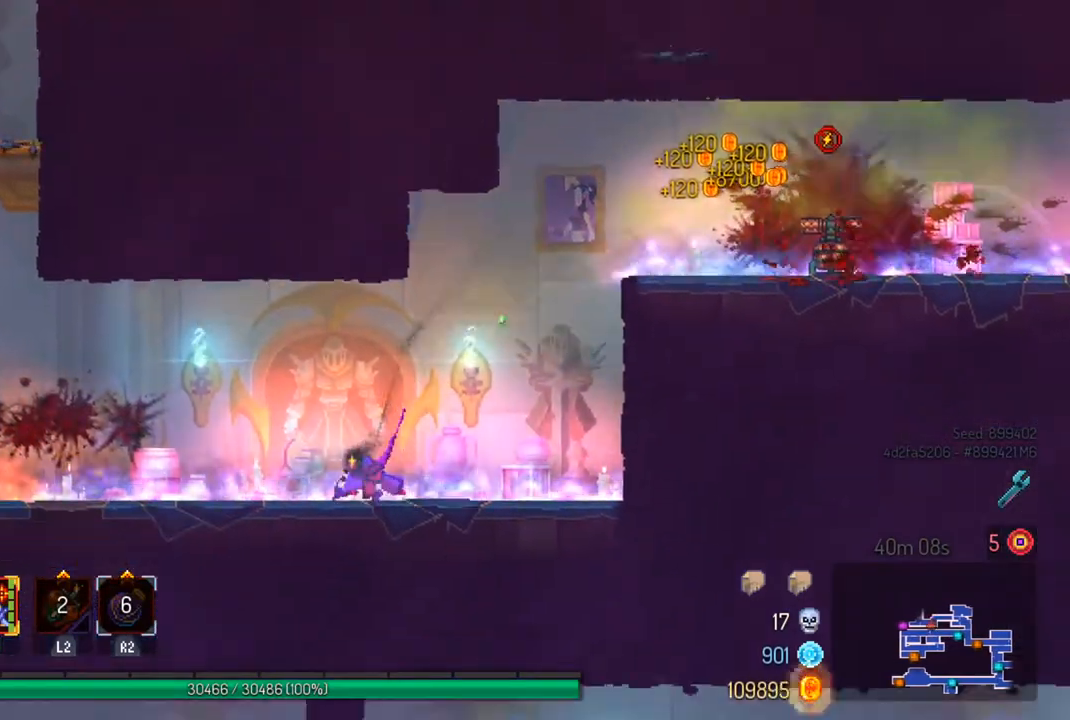
{"buttons": [], "left_stick": "right", "right_stick": "center", "events": [[167, "TRIANGLE", "down"], [300, "TRIANGLE", "up"], [467, "left_stick", "right"]]}
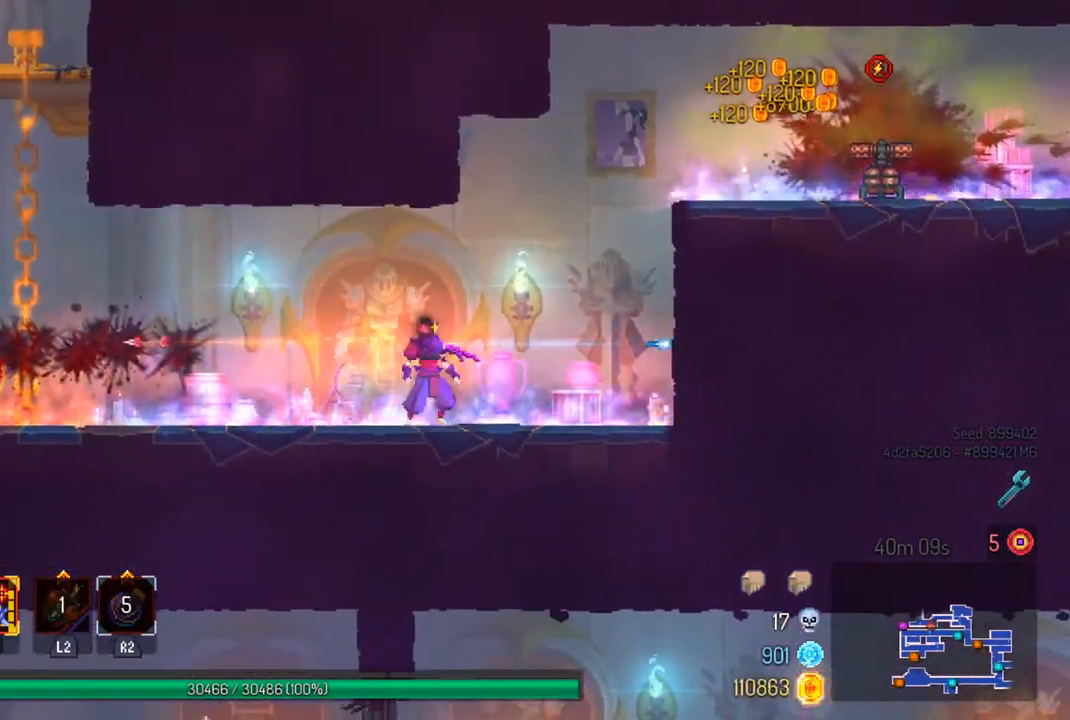
{"buttons": [], "left_stick": "right", "right_stick": "center", "events": [[133, "CROSS", "down"], [233, "CROSS", "up"], [300, "CROSS", "down"], [433, "CROSS", "up"]]}
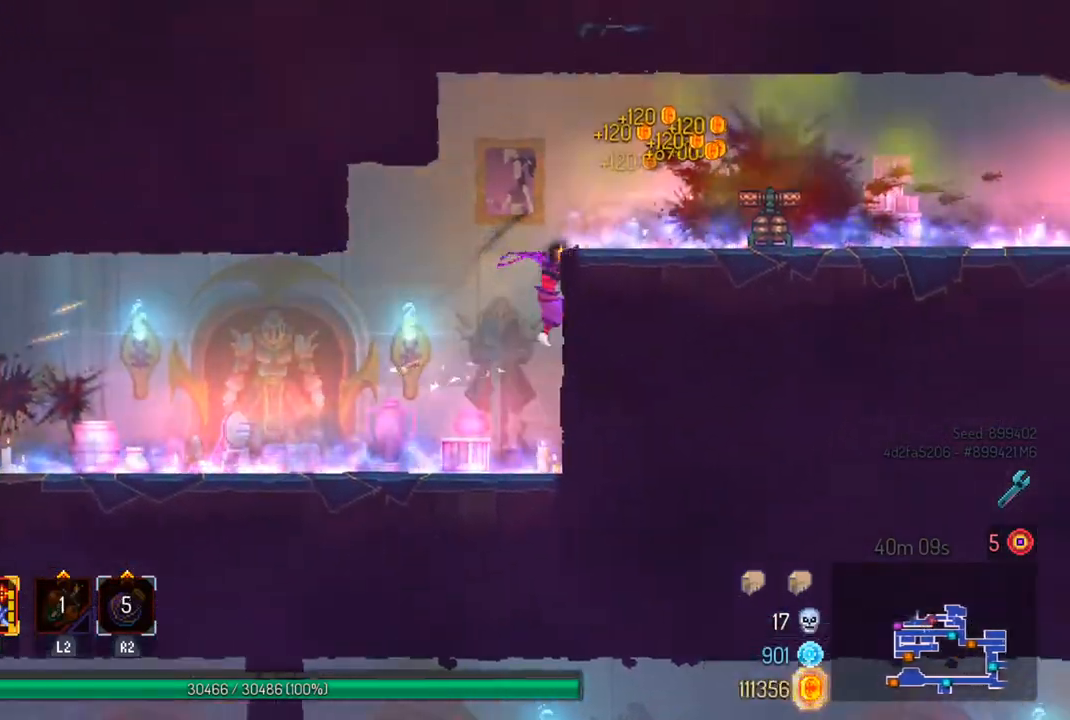
{"buttons": [], "left_stick": "left", "right_stick": "center", "events": [[133, "left_stick", "center"], [500, "left_stick", "left"]]}
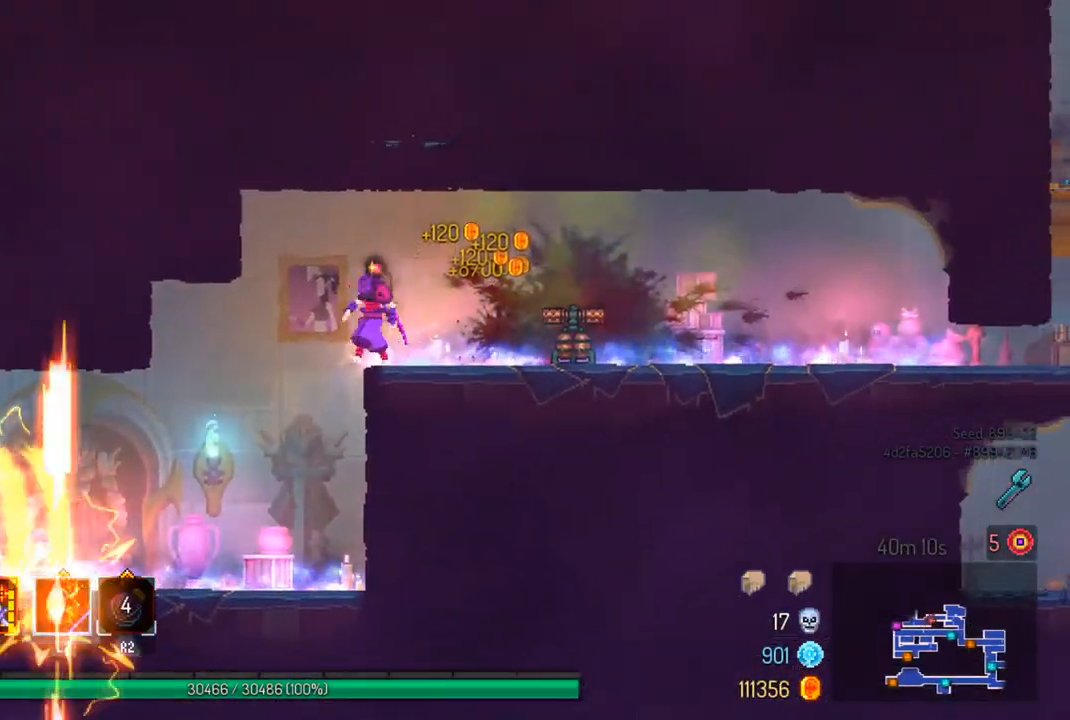
{"buttons": ["CROSS"], "left_stick": "down", "right_stick": "center", "events": [[133, "CROSS", "down"], [267, "CROSS", "up"], [367, "left_stick", "down"], [400, "CROSS", "down"]]}
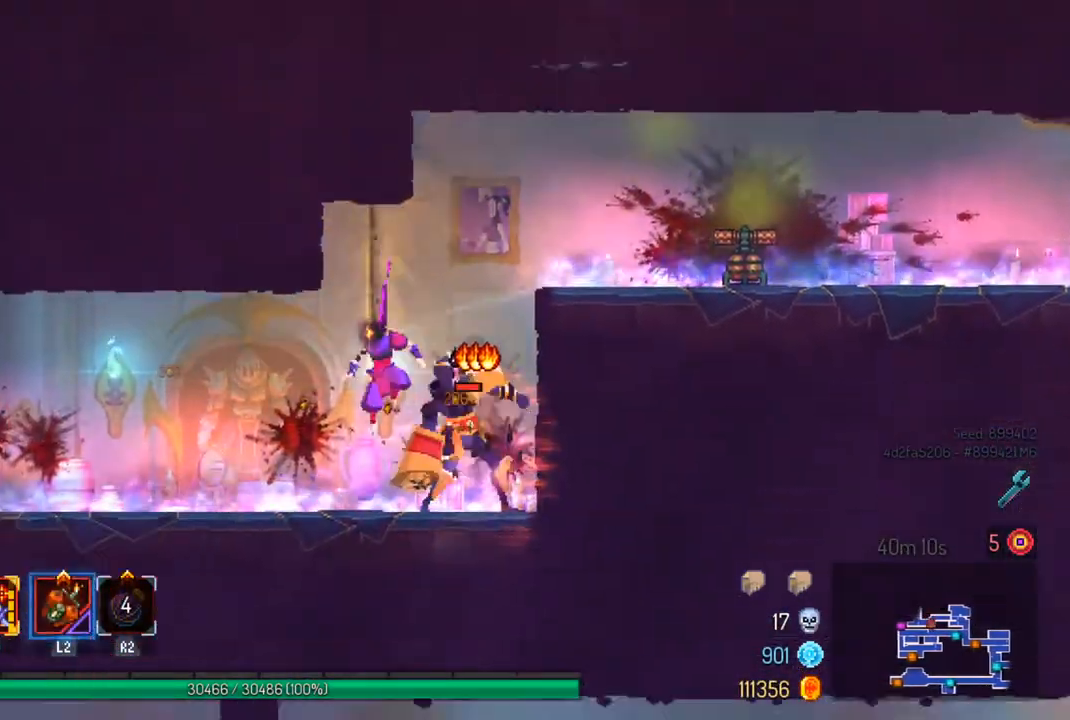
{"buttons": [], "left_stick": "right", "right_stick": "center", "events": [[67, "CROSS", "up"], [133, "left_stick", "center"], [300, "left_stick", "right"], [333, "SQUARE", "down"], [467, "SQUARE", "up"]]}
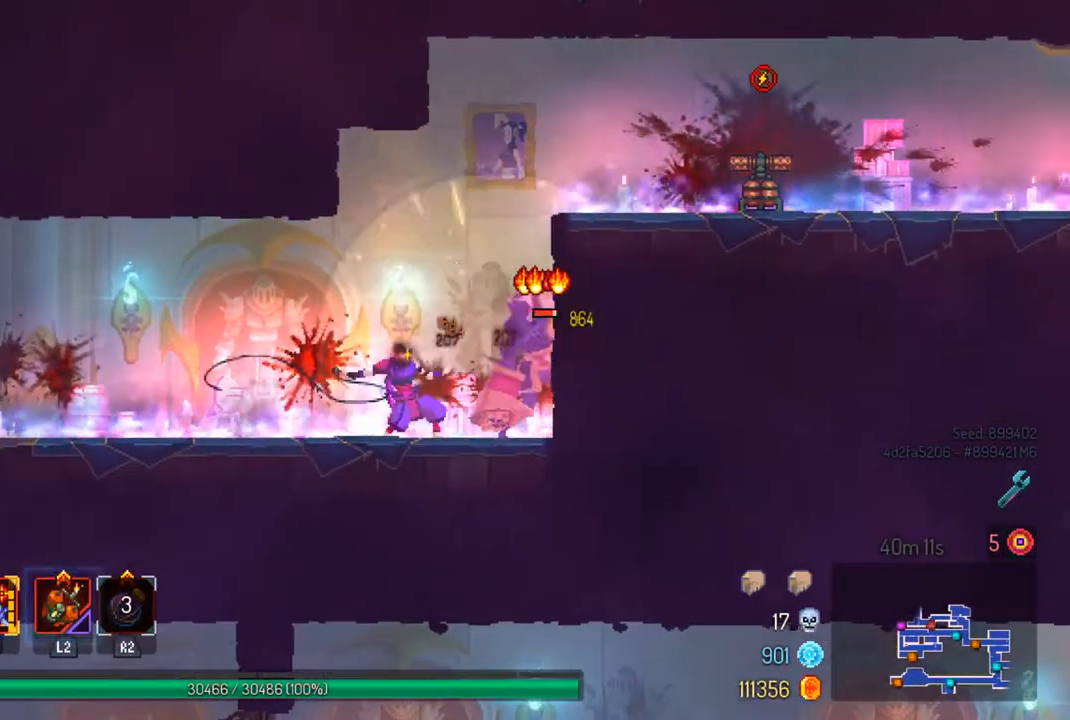
{"buttons": ["CROSS"], "left_stick": "right", "right_stick": "center", "events": [[33, "left_stick", "center"], [133, "left_stick", "right"], [233, "CROSS", "down"], [333, "CROSS", "up"], [400, "CROSS", "down"]]}
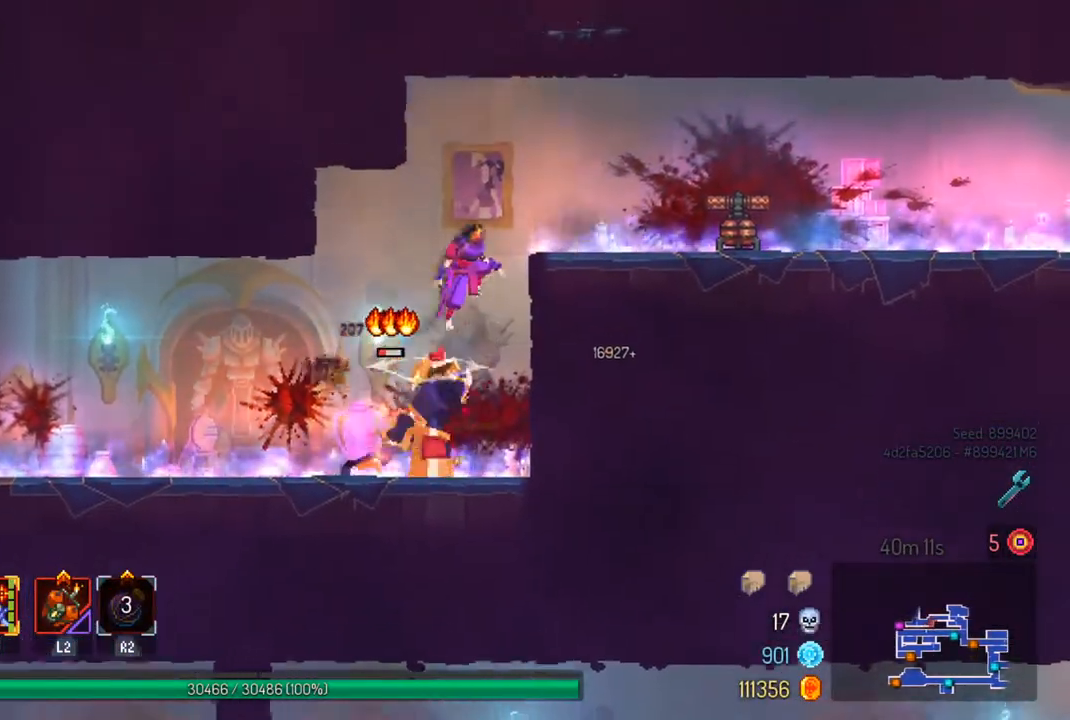
{"buttons": [], "left_stick": "center", "right_stick": "center", "events": [[33, "CROSS", "up"], [300, "left_stick", "center"]]}
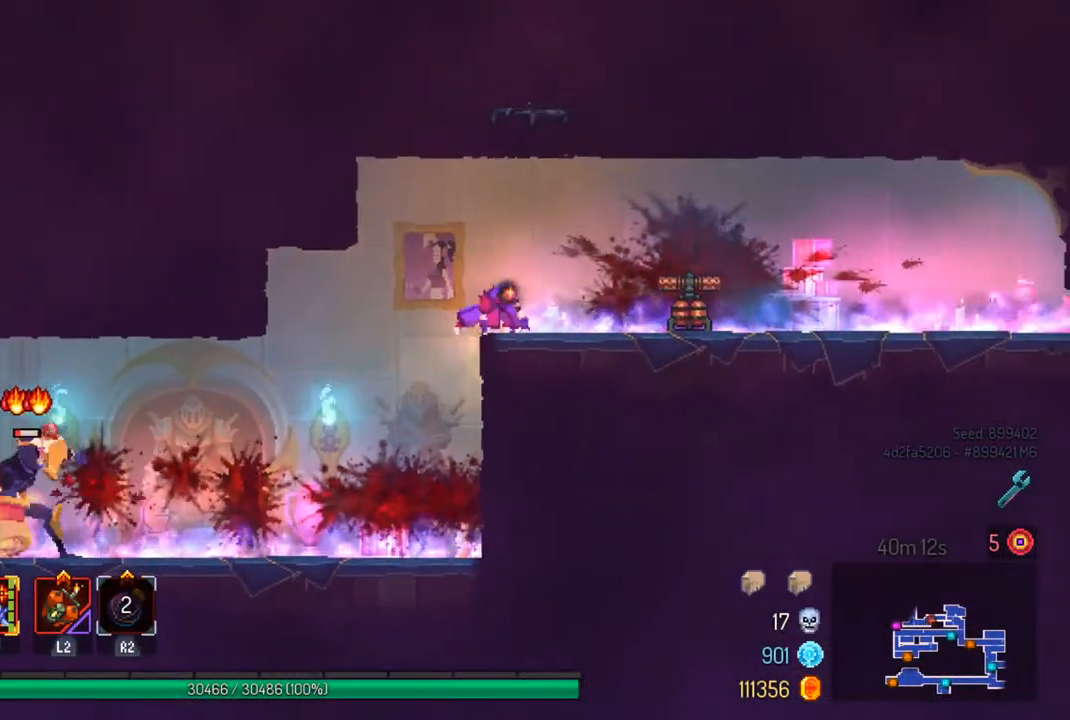
{"buttons": [], "left_stick": "center", "right_stick": "center", "events": []}
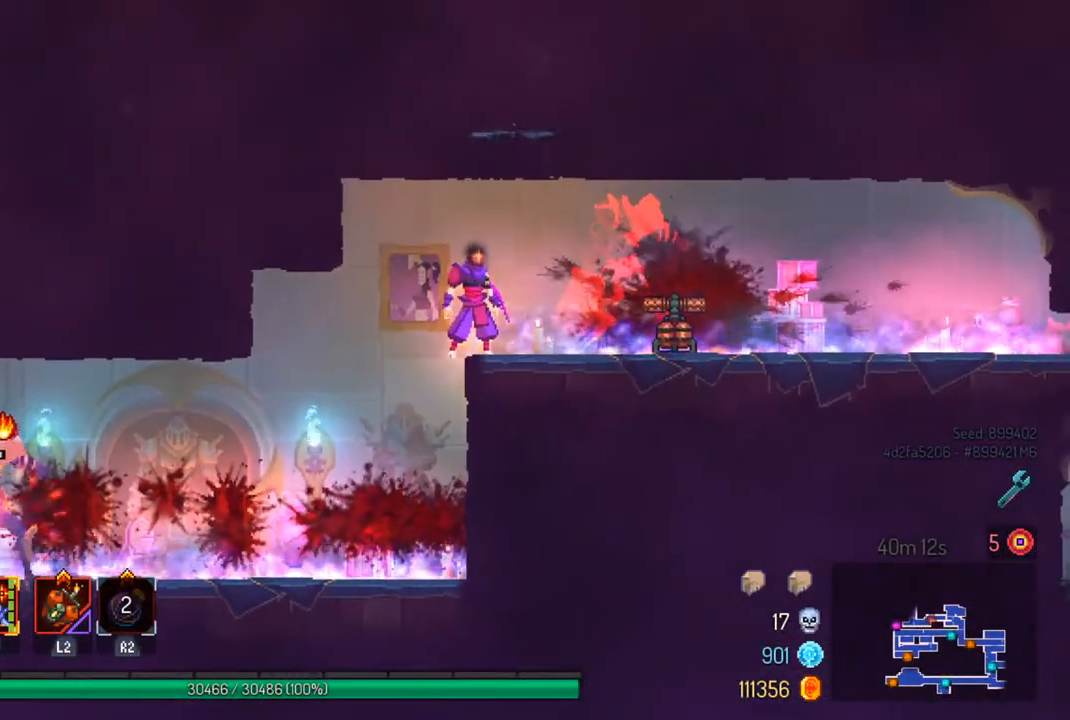
{"buttons": [], "left_stick": "center", "right_stick": "center", "events": [[367, "SQUARE", "down"], [467, "SQUARE", "up"]]}
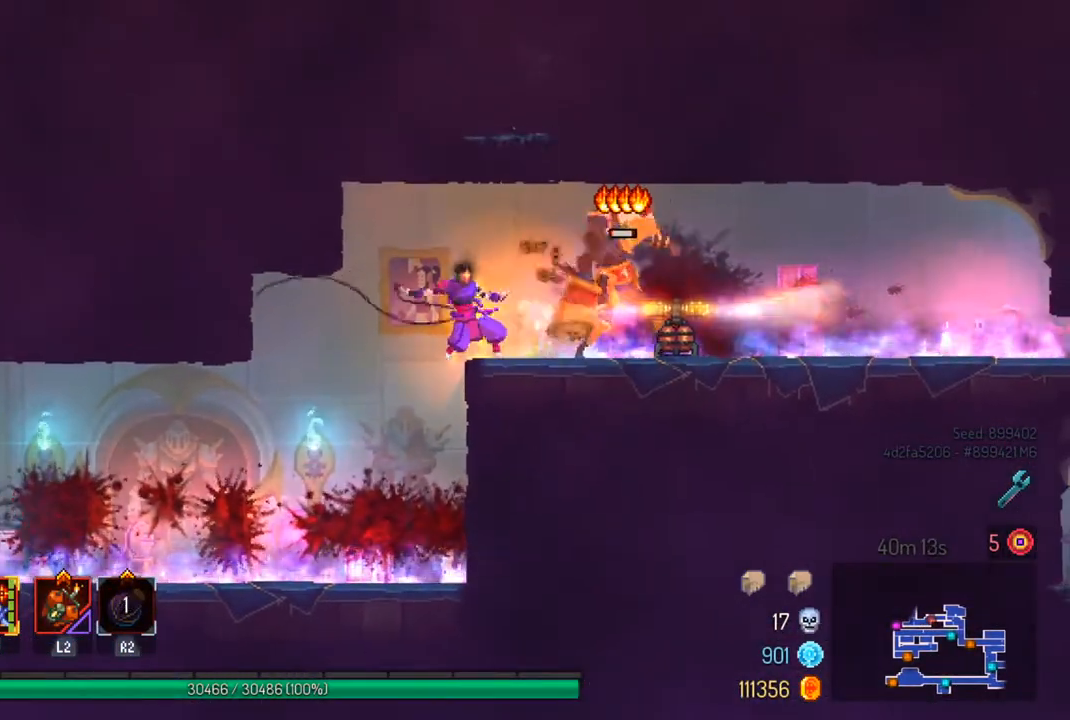
{"buttons": [], "left_stick": "left", "right_stick": "center", "events": [[33, "SQUARE", "down"], [133, "SQUARE", "up"], [333, "left_stick", "left"], [367, "CIRCLE", "down"], [500, "CIRCLE", "up"]]}
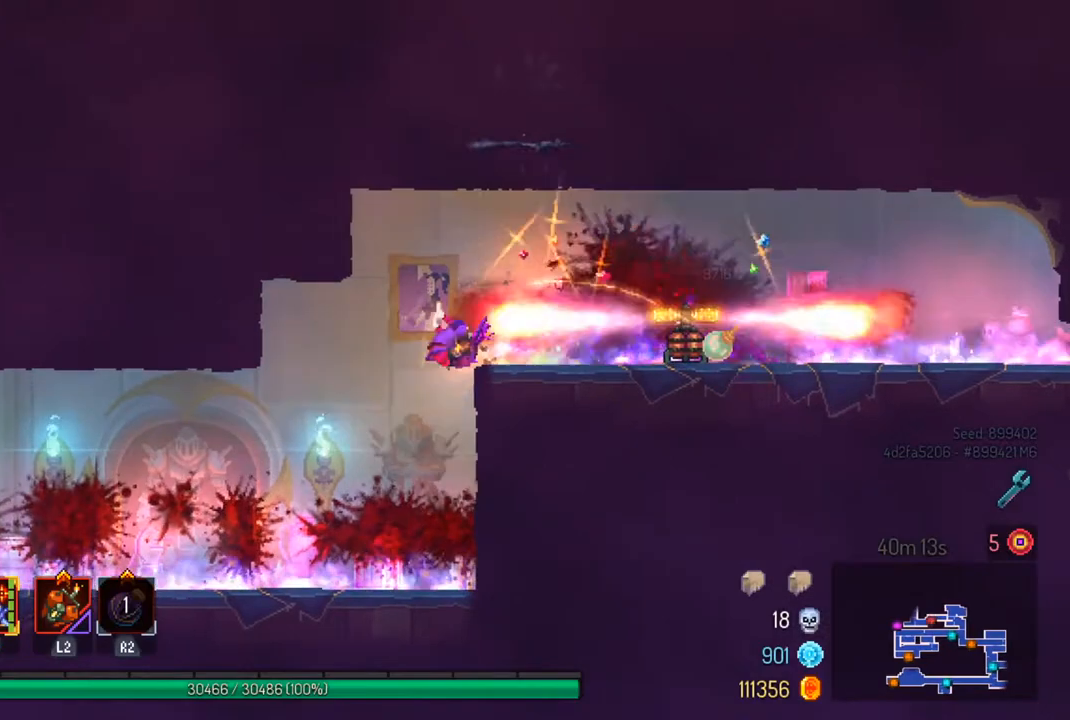
{"buttons": [], "left_stick": "left", "right_stick": "center", "events": []}
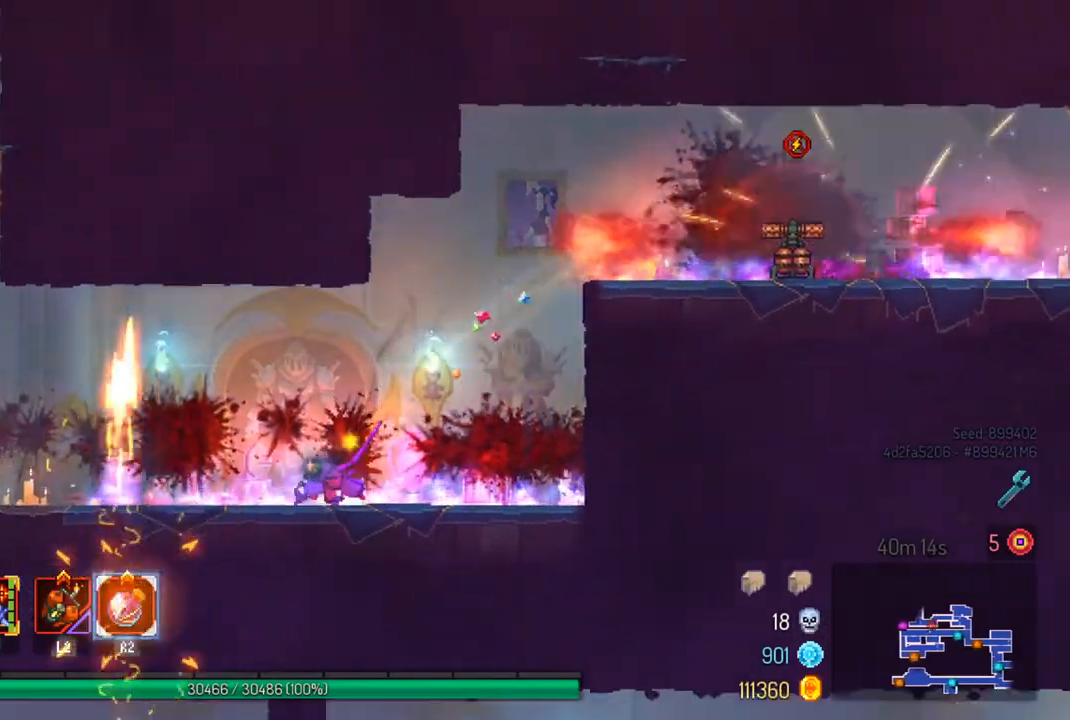
{"buttons": [], "left_stick": "right", "right_stick": "center", "events": [[333, "left_stick", "center"], [400, "left_stick", "right"]]}
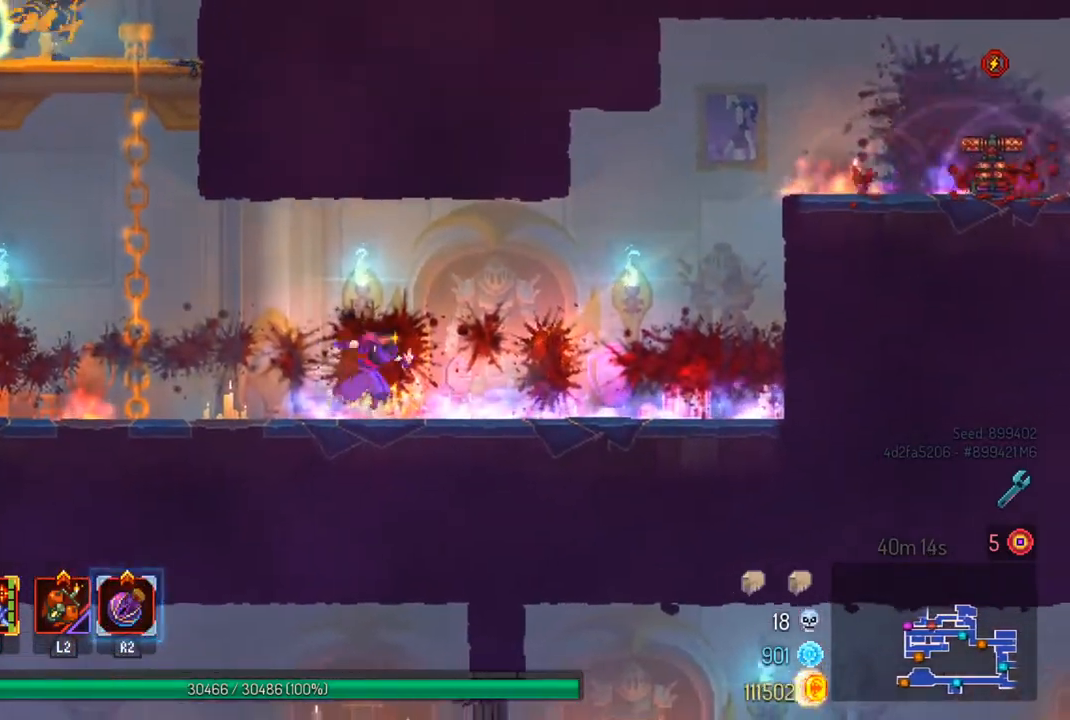
{"buttons": [], "left_stick": "right", "right_stick": "center", "events": [[33, "CIRCLE", "down"], [133, "CIRCLE", "up"], [367, "CROSS", "down"], [467, "CROSS", "up"]]}
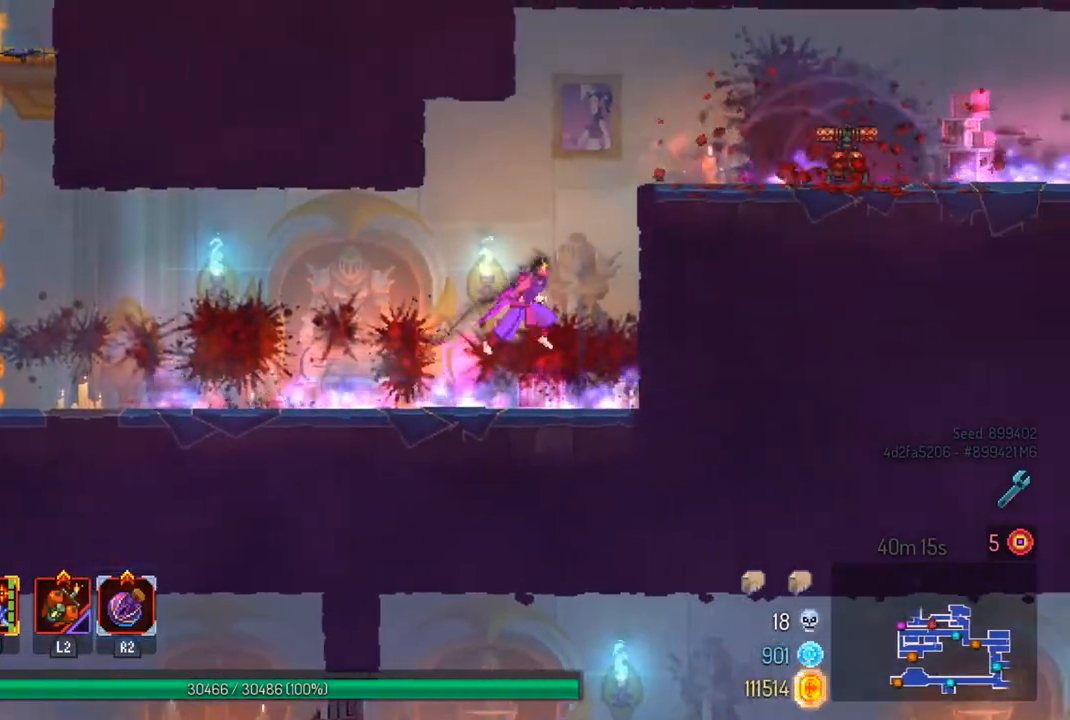
{"buttons": [], "left_stick": "center", "right_stick": "center", "events": [[67, "CROSS", "down"], [167, "CROSS", "up"], [300, "right_stick", "up"], [367, "left_stick", "center"], [433, "right_stick", "center"]]}
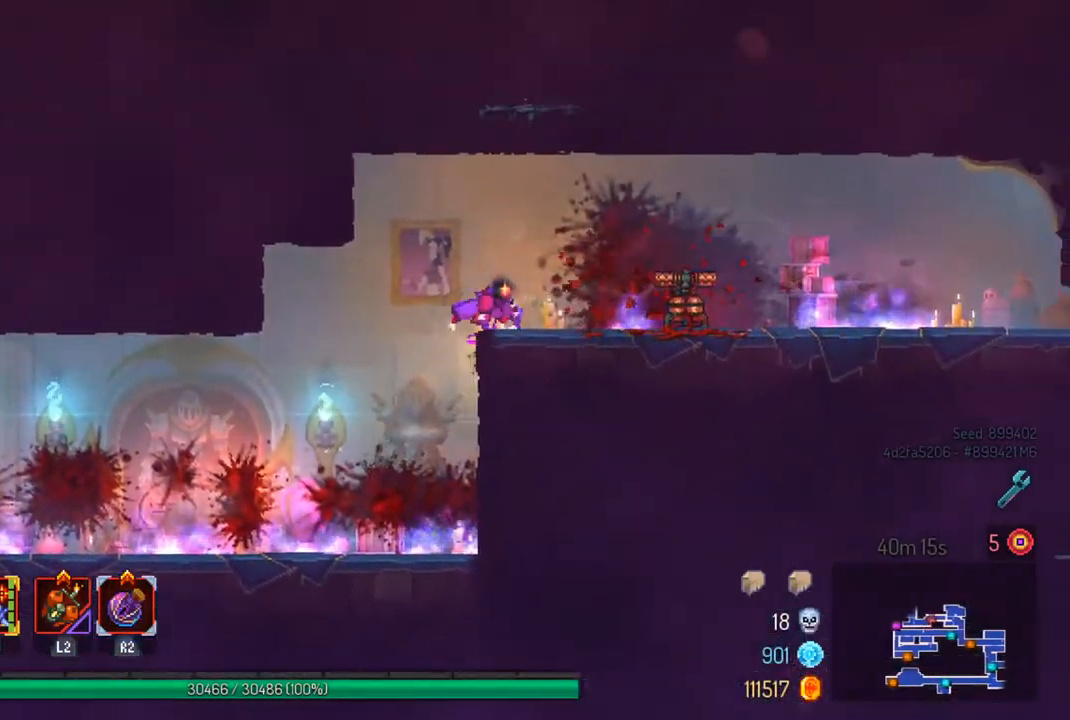
{"buttons": [], "left_stick": "center", "right_stick": "up", "events": [[67, "CROSS", "down"], [167, "CROSS", "up"], [233, "CROSS", "down"], [367, "CROSS", "up"], [467, "right_stick", "up"]]}
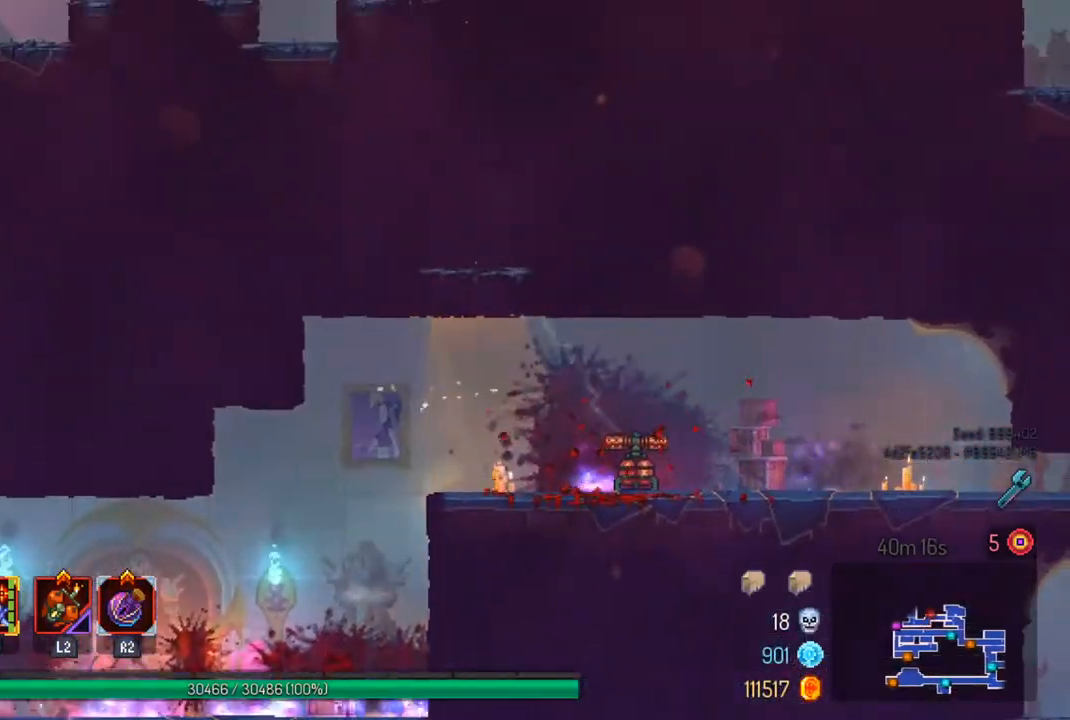
{"buttons": [], "left_stick": "right", "right_stick": "center", "events": [[100, "left_stick", "right"], [133, "right_stick", "center"], [300, "CROSS", "down"], [367, "CROSS", "up"]]}
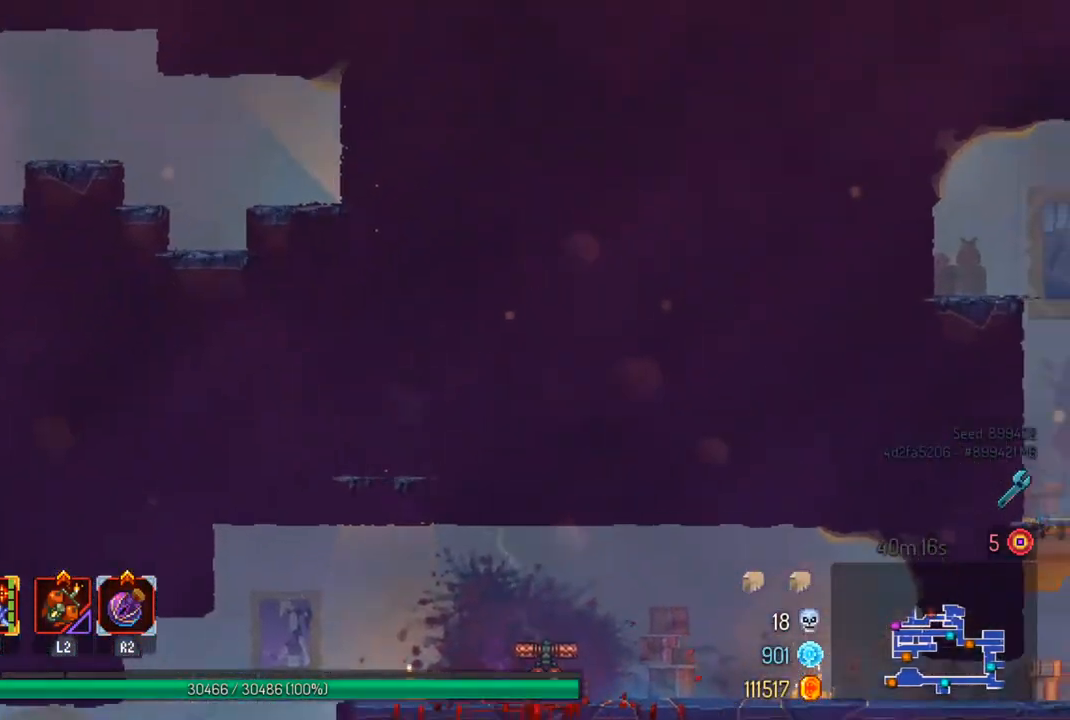
{"buttons": ["CROSS"], "left_stick": "left", "right_stick": "center", "events": [[267, "left_stick", "left"], [367, "CROSS", "down"]]}
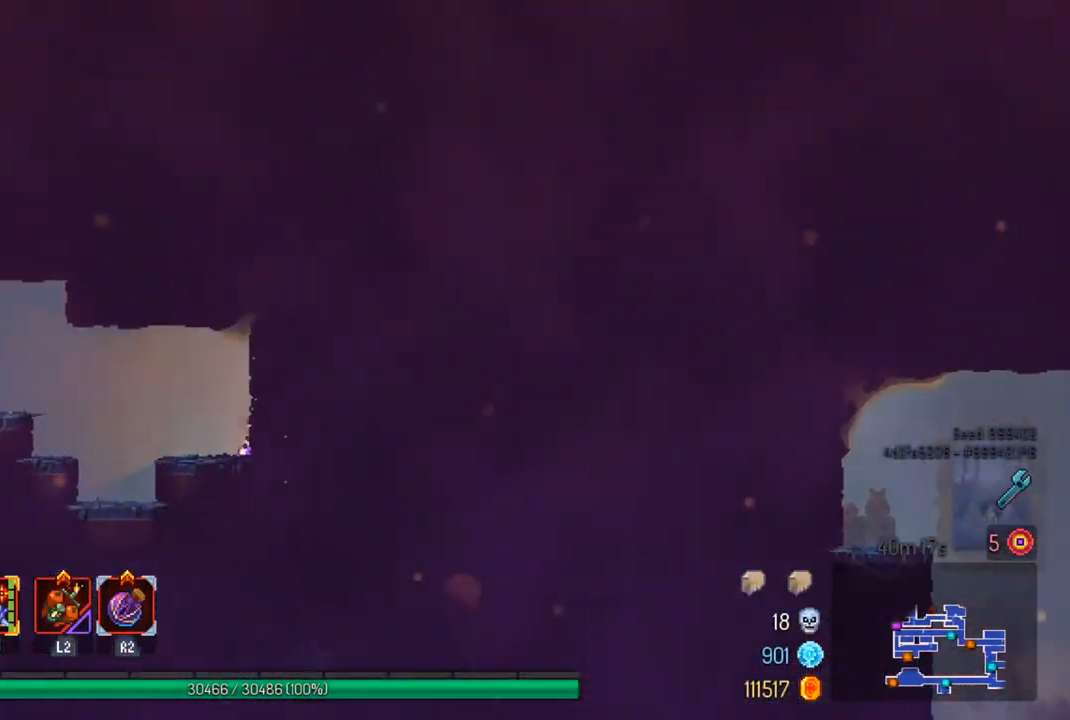
{"buttons": [], "left_stick": "left", "right_stick": "center", "events": [[33, "CROSS", "up"], [367, "CROSS", "down"], [500, "CROSS", "up"]]}
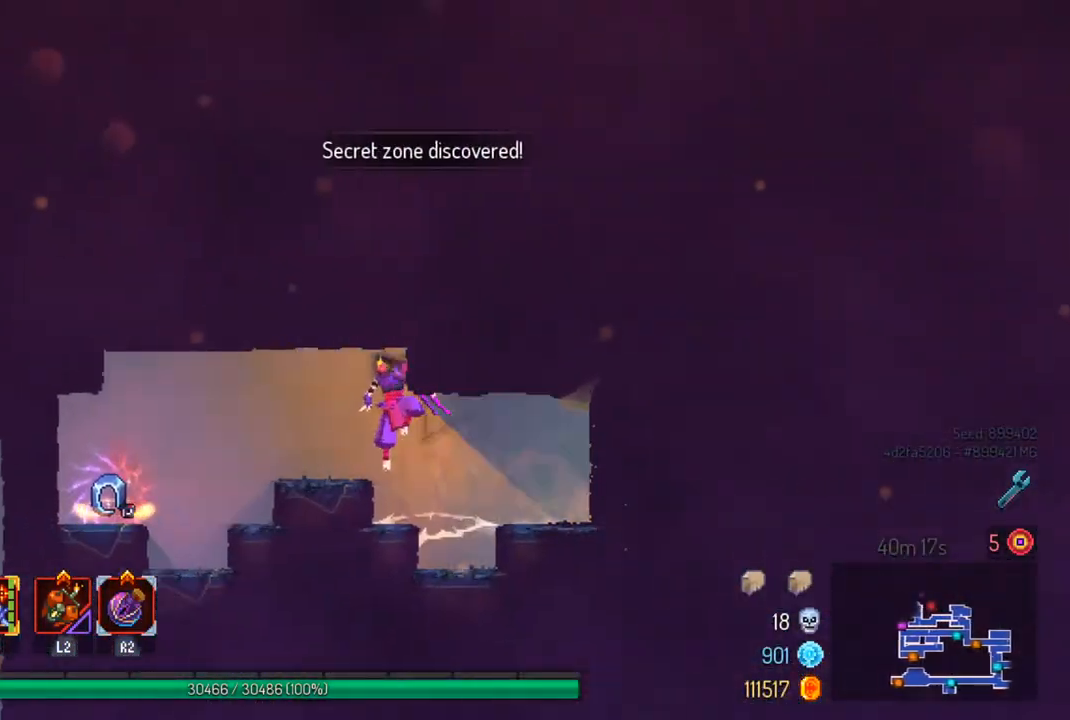
{"buttons": [], "left_stick": "left", "right_stick": "center", "events": []}
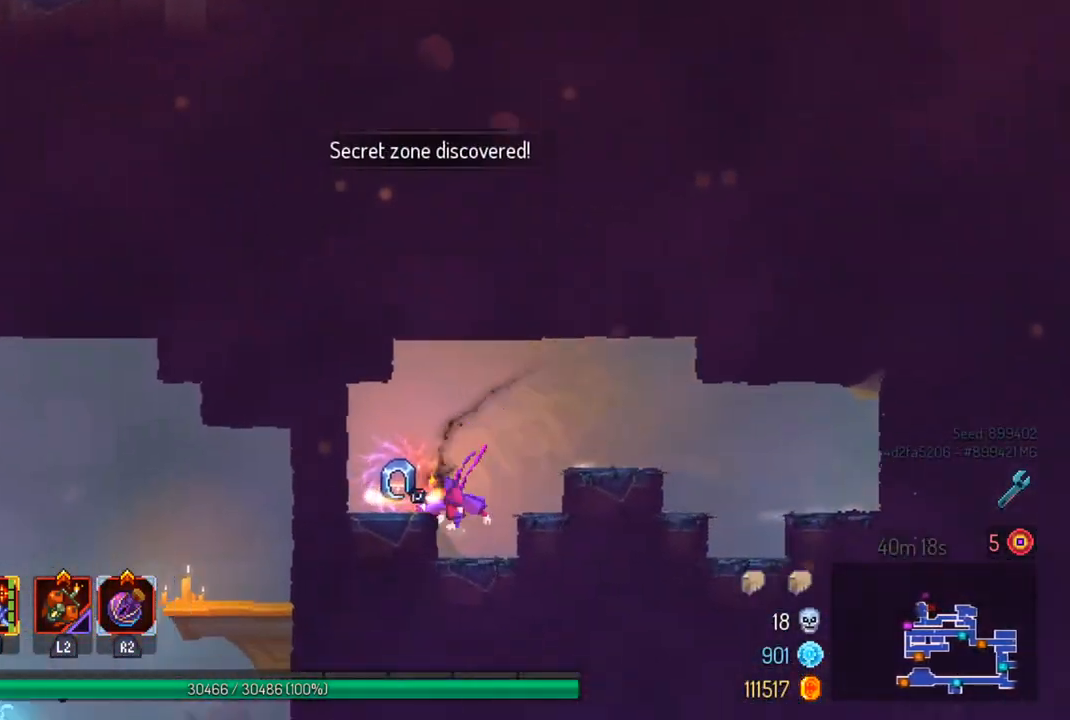
{"buttons": ["R1"], "left_stick": "center", "right_stick": "center", "events": [[133, "left_stick", "center"], [167, "R1", "down"]]}
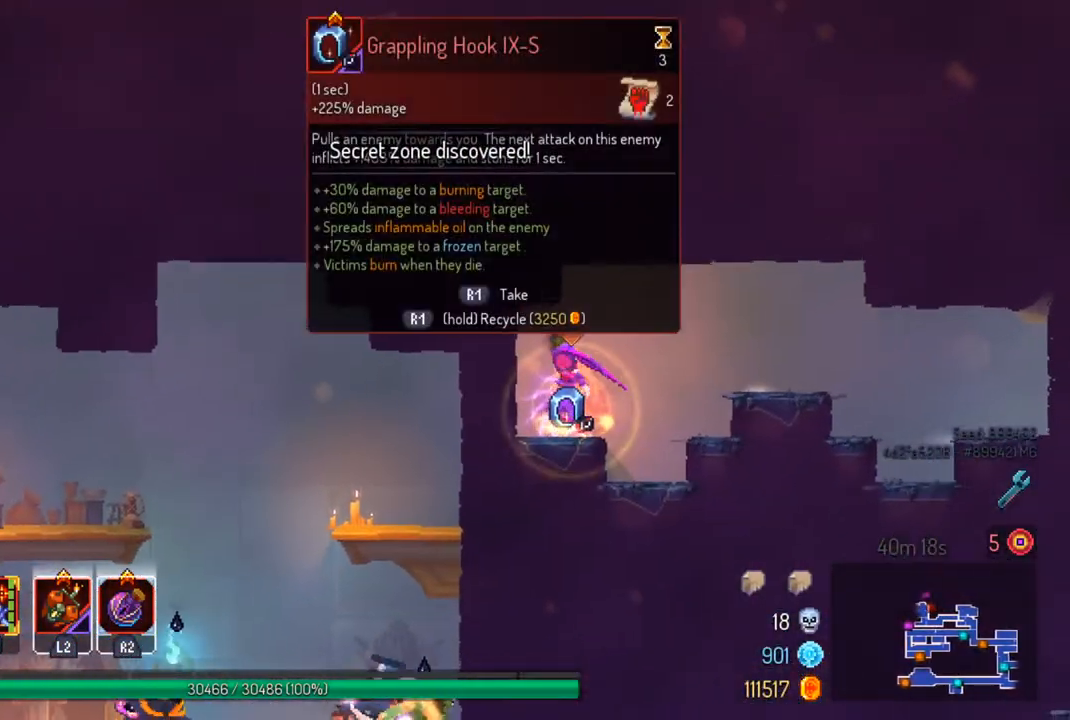
{"buttons": ["R1"], "left_stick": "right", "right_stick": "center", "events": [[500, "left_stick", "right"]]}
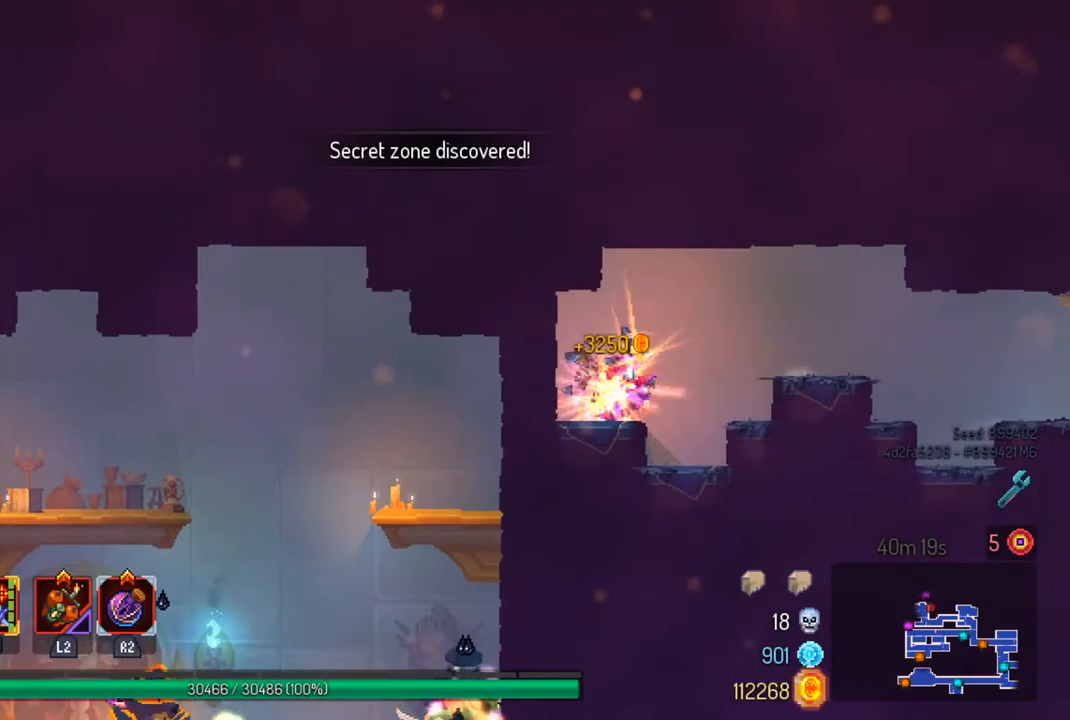
{"buttons": [], "left_stick": "right", "right_stick": "center", "events": [[33, "R1", "up"], [67, "CROSS", "down"], [200, "CROSS", "up"]]}
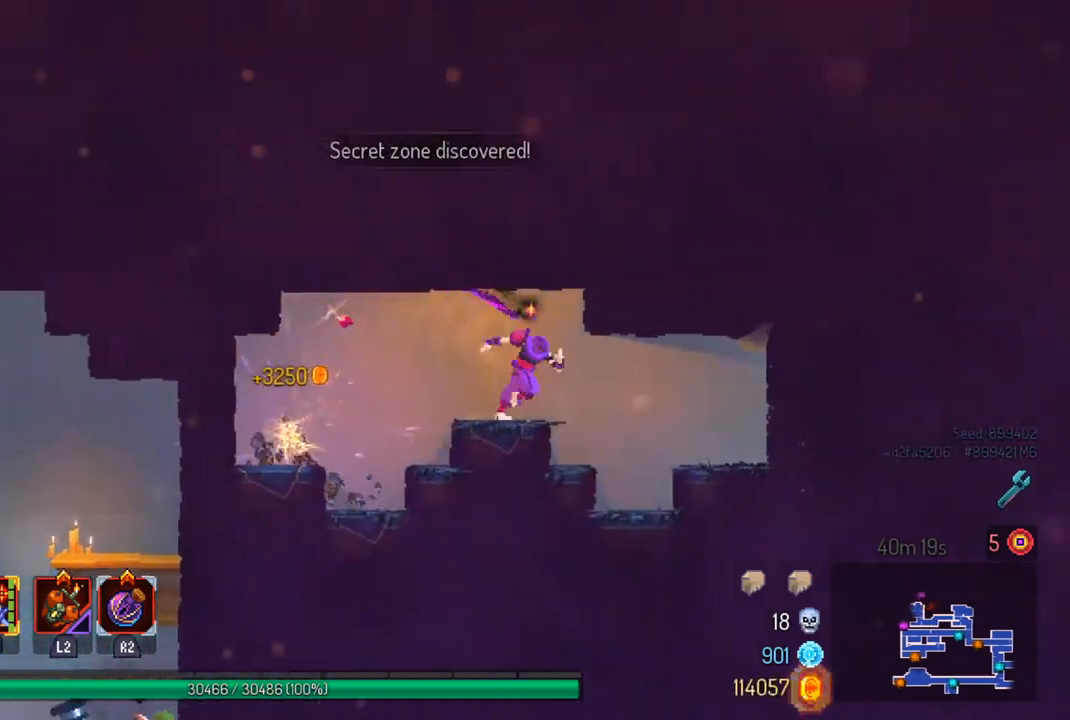
{"buttons": [], "left_stick": "right", "right_stick": "center", "events": []}